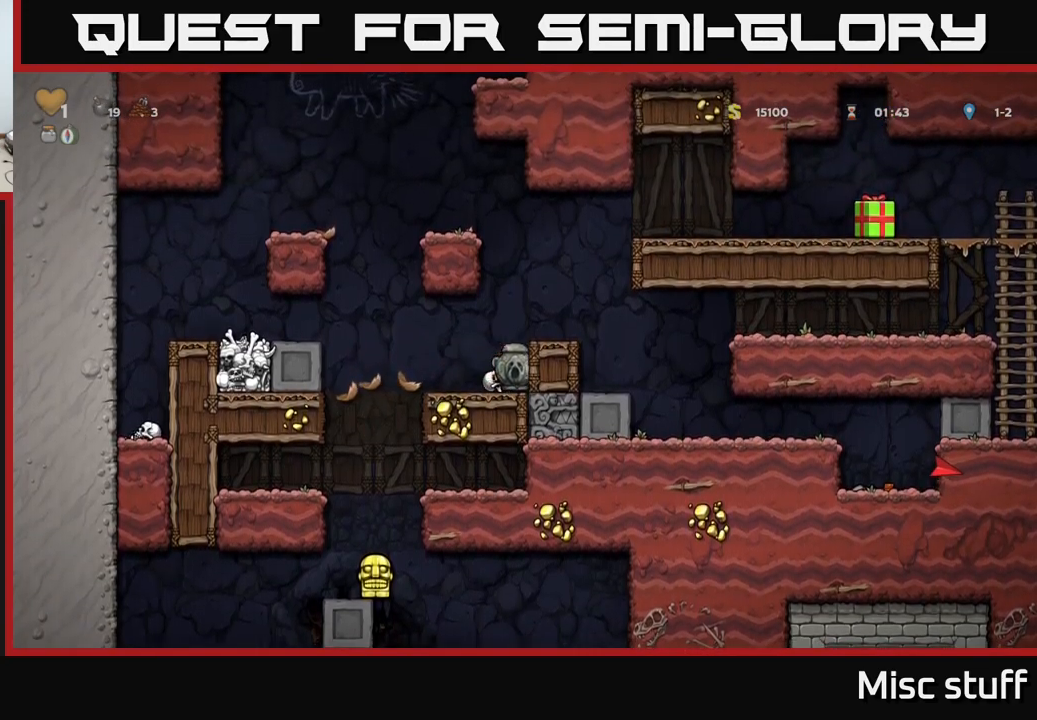
Gameplay with a controller (Xbox layout); each line is a JSON object with the inputs held at the frame after it. "events" lists button and stick changes between this image and that frame as [ms after this image, input, new state], when the widget could be followed in between. Not read: right_stick.
{"buttons": ["DPAD_RIGHT"], "left_stick": "center", "events": [[100, "A", "up"]]}
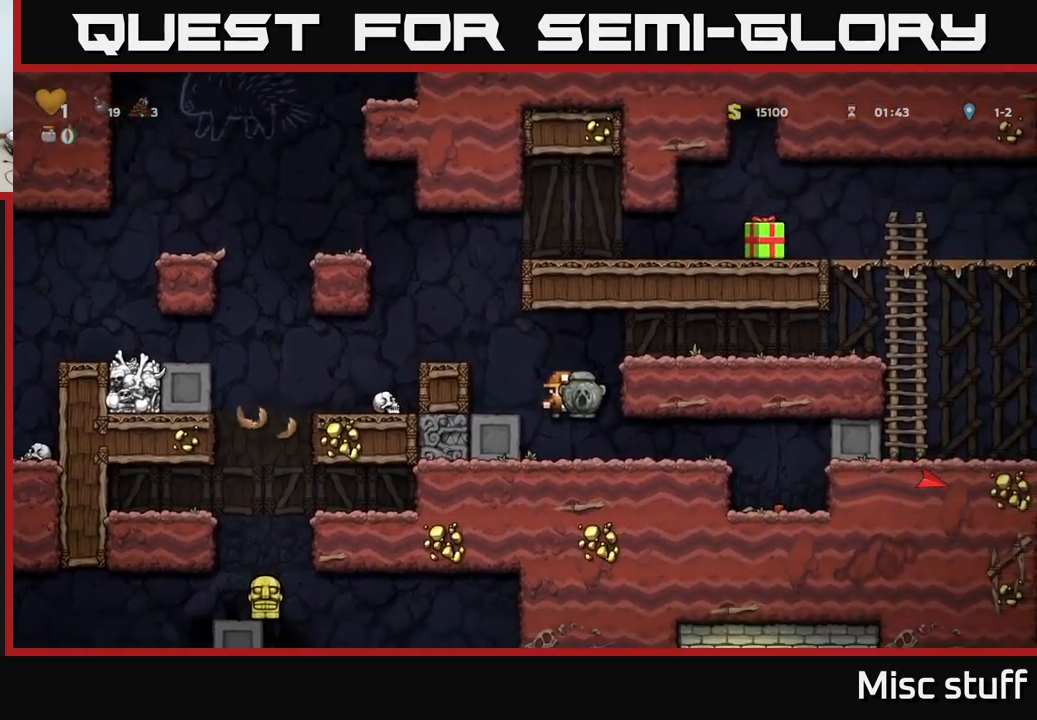
{"buttons": ["A", "DPAD_LEFT"], "left_stick": "center", "events": [[50, "DPAD_RIGHT", "up"], [117, "DPAD_DOWN", "down"], [217, "X", "down"], [317, "DPAD_DOWN", "up"], [317, "X", "up"], [333, "DPAD_LEFT", "down"], [483, "A", "down"]]}
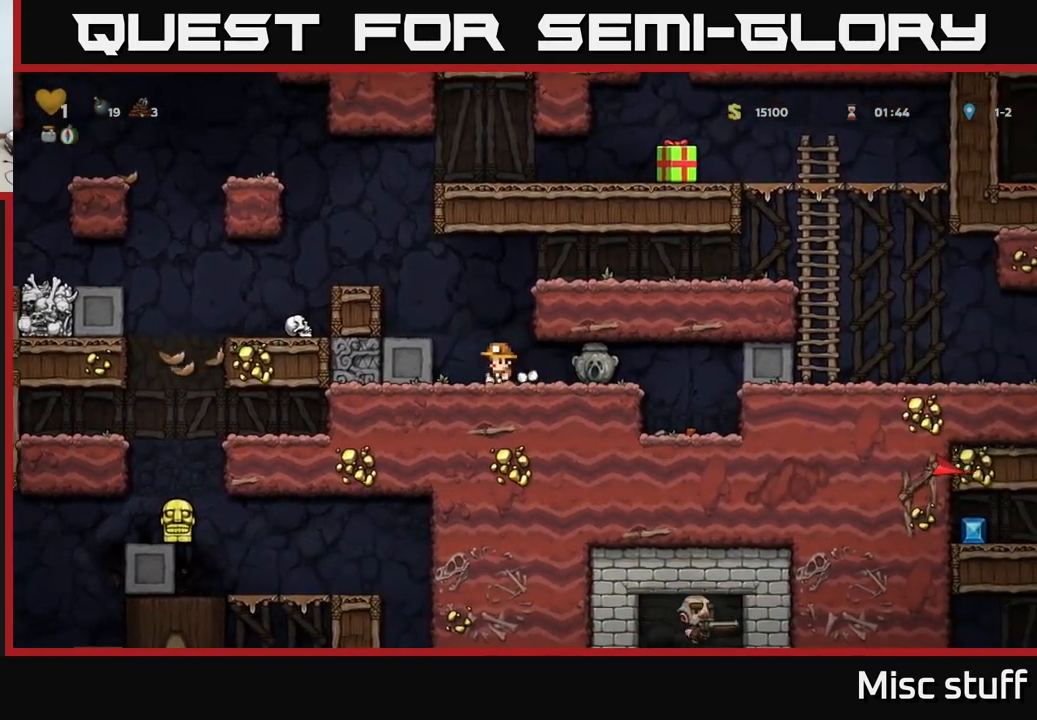
{"buttons": ["DPAD_LEFT"], "left_stick": "center", "events": [[183, "A", "up"], [317, "A", "down"], [500, "A", "up"]]}
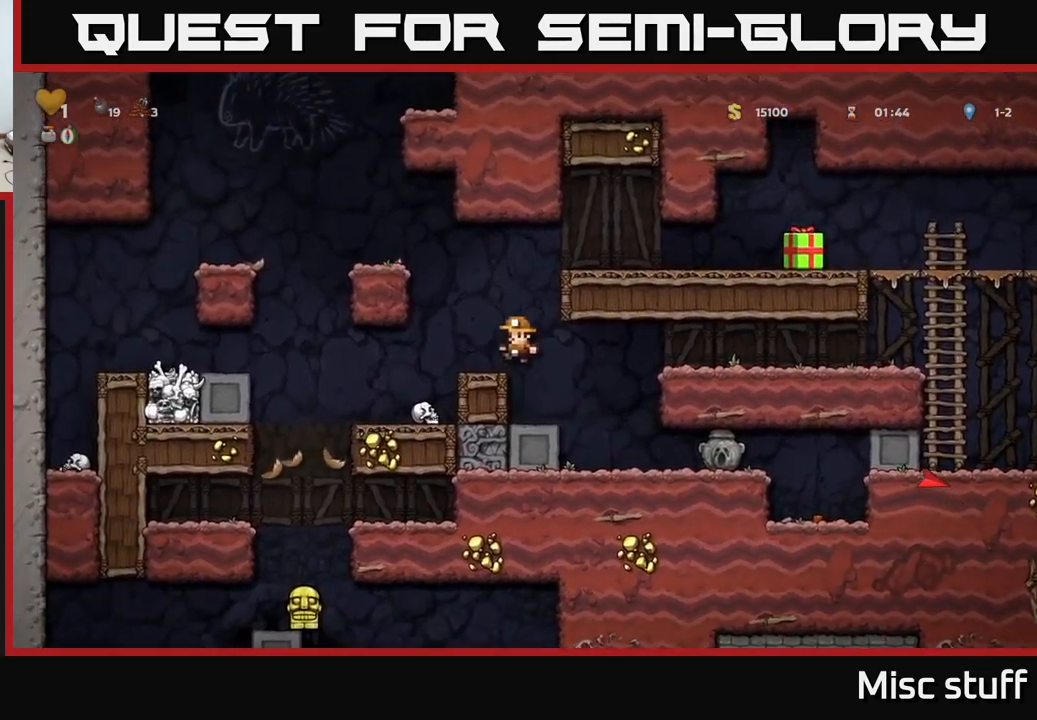
{"buttons": [], "left_stick": "center", "events": [[400, "DPAD_LEFT", "up"]]}
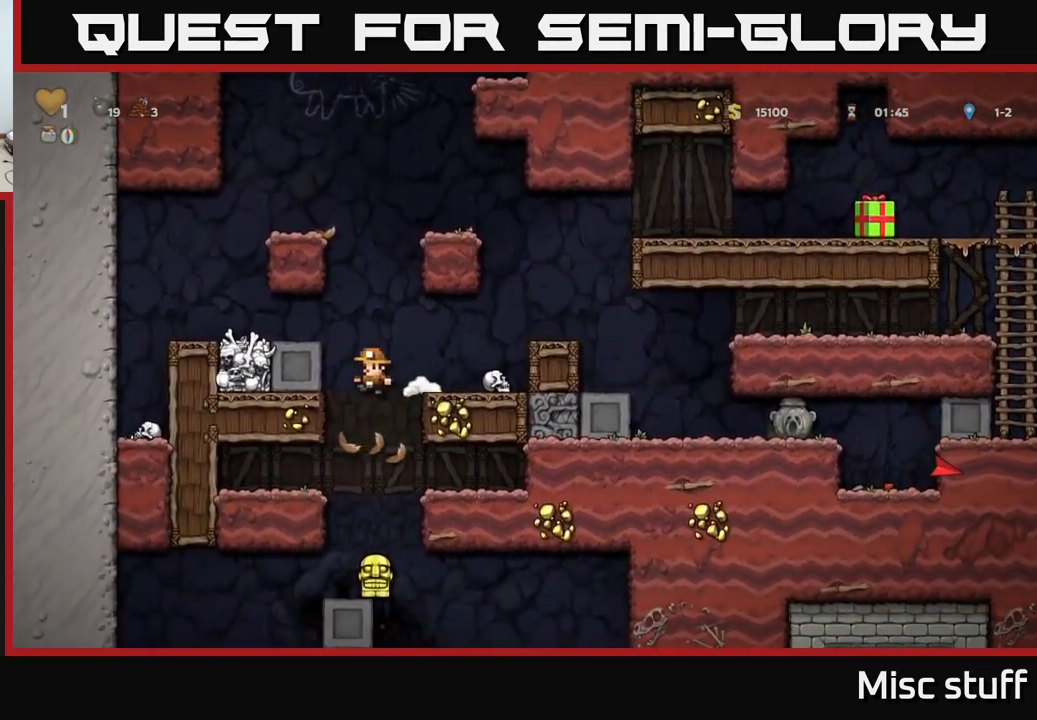
{"buttons": ["X", "DPAD_DOWN"], "left_stick": "center", "events": [[400, "DPAD_DOWN", "down"], [483, "X", "down"]]}
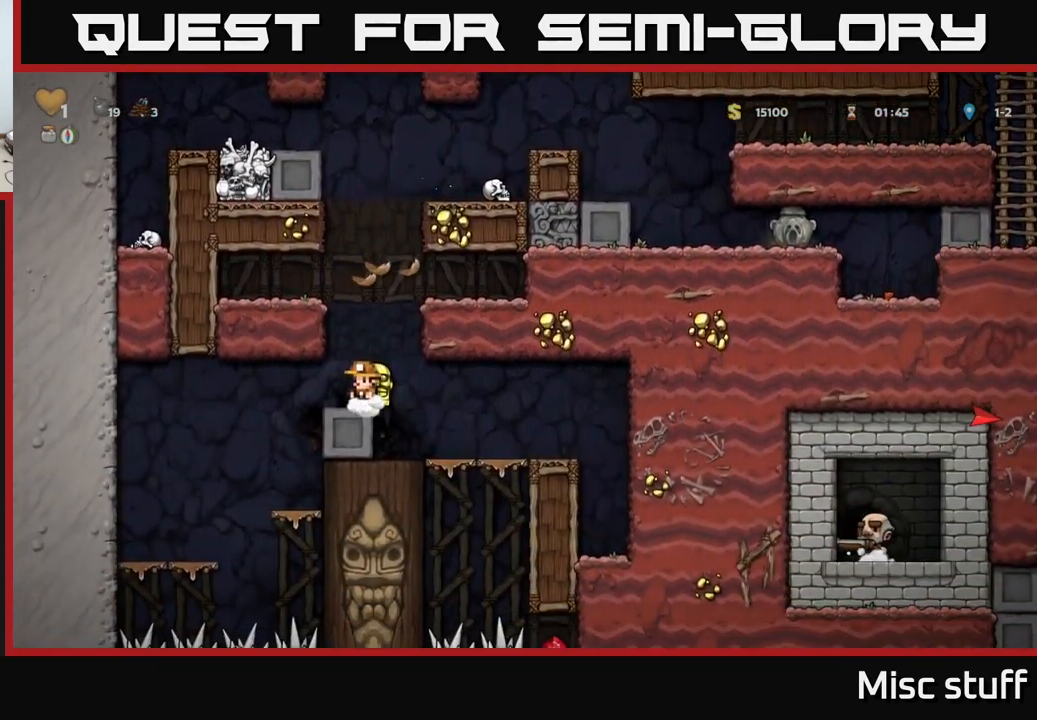
{"buttons": ["DPAD_RIGHT"], "left_stick": "center", "events": [[83, "DPAD_DOWN", "up"], [100, "A", "down"], [100, "X", "up"], [167, "DPAD_RIGHT", "down"], [283, "A", "up"], [417, "A", "down"], [500, "A", "up"]]}
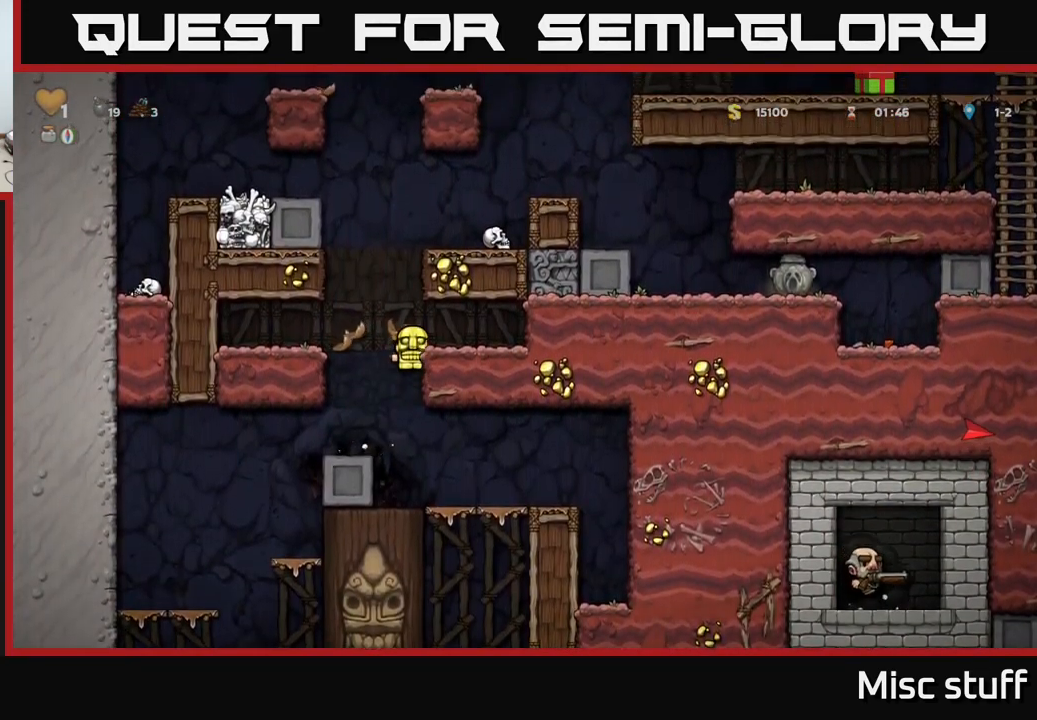
{"buttons": ["A", "DPAD_RIGHT"], "left_stick": "center", "events": [[183, "DPAD_RIGHT", "up"], [200, "DPAD_LEFT", "down"], [450, "A", "down"], [467, "DPAD_LEFT", "up"], [500, "DPAD_RIGHT", "down"]]}
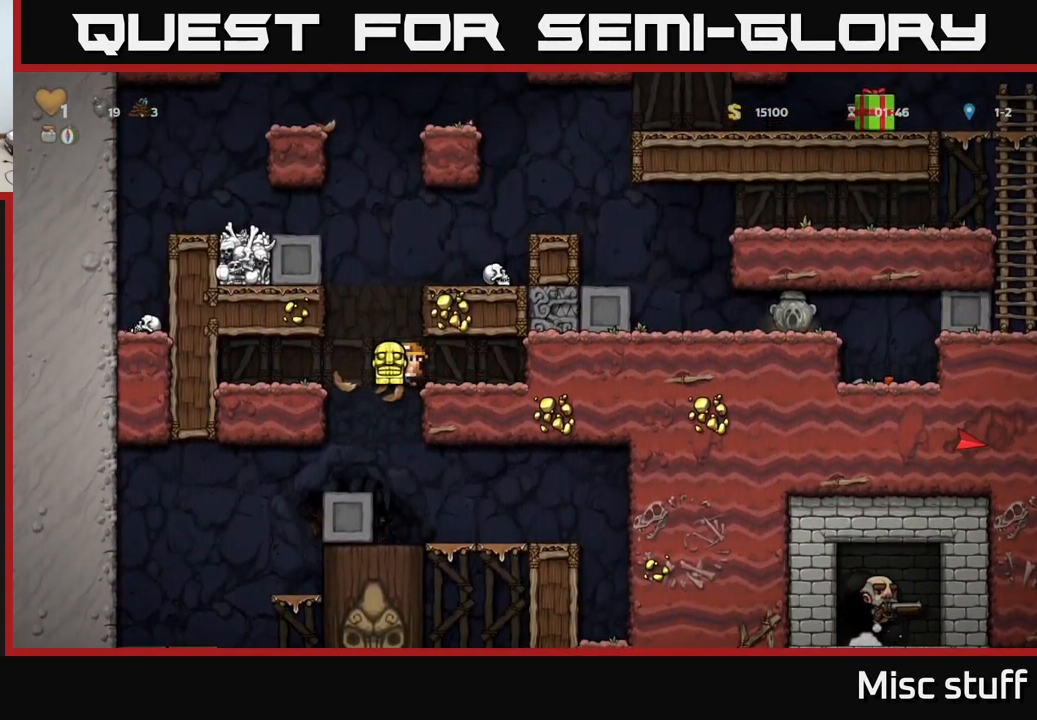
{"buttons": ["DPAD_RIGHT"], "left_stick": "center", "events": [[133, "A", "up"], [250, "A", "down"], [383, "A", "up"]]}
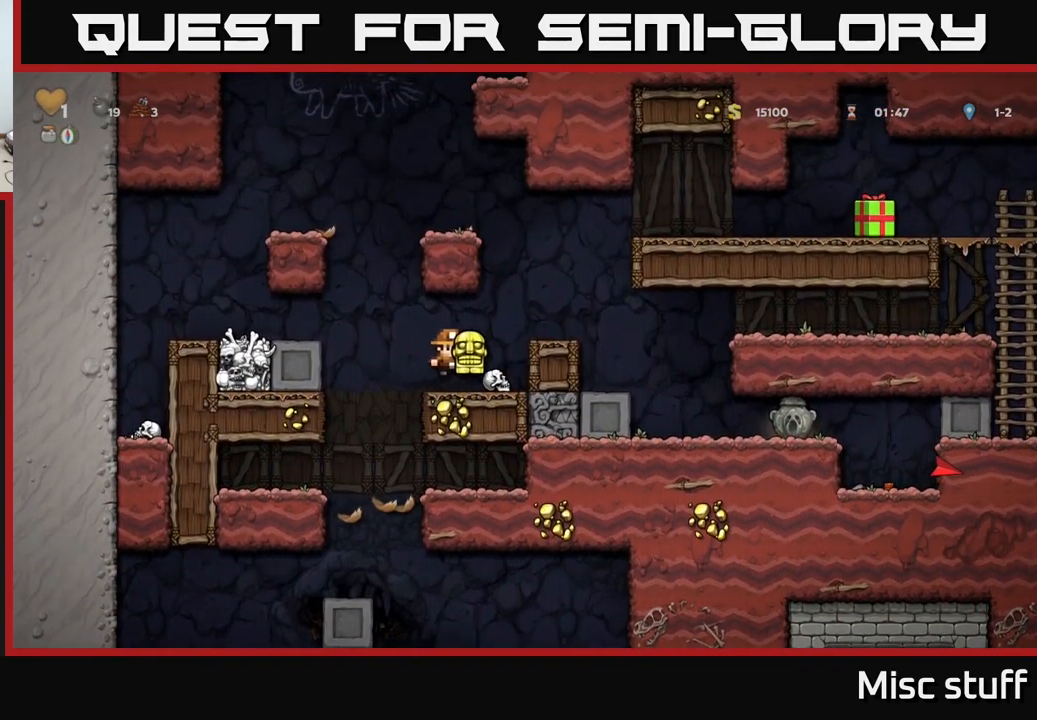
{"buttons": ["DPAD_RIGHT"], "left_stick": "center", "events": [[67, "A", "down"], [267, "A", "up"]]}
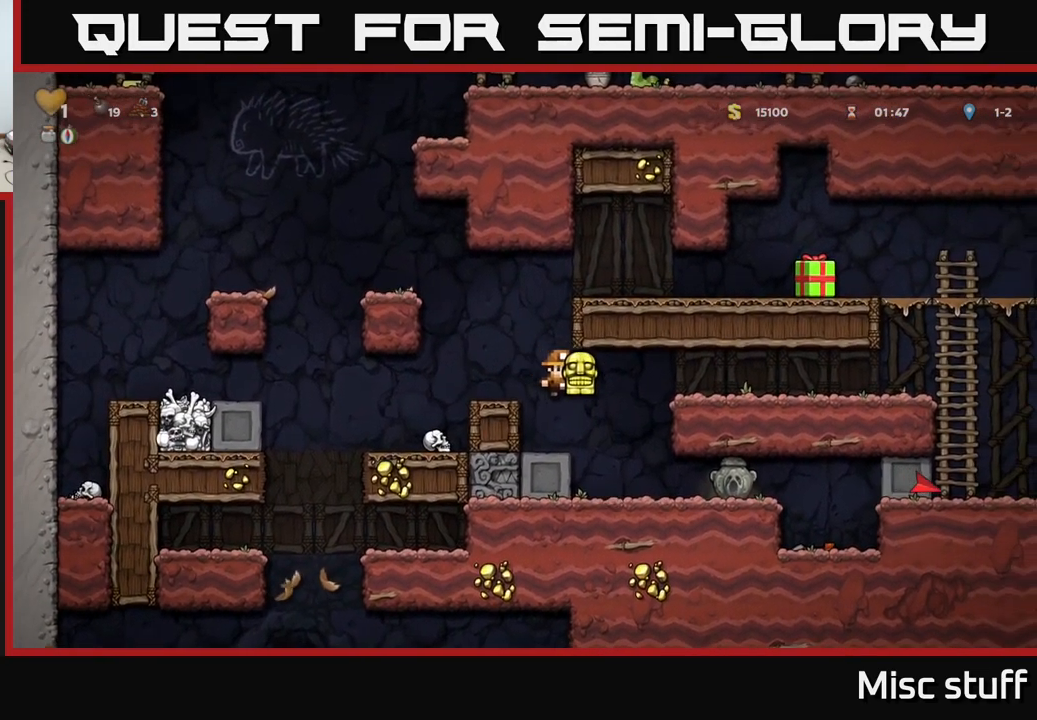
{"buttons": ["A", "DPAD_RIGHT"], "left_stick": "center", "events": [[67, "DPAD_RIGHT", "up"], [250, "A", "down"], [284, "DPAD_RIGHT", "down"], [400, "A", "up"], [500, "A", "down"]]}
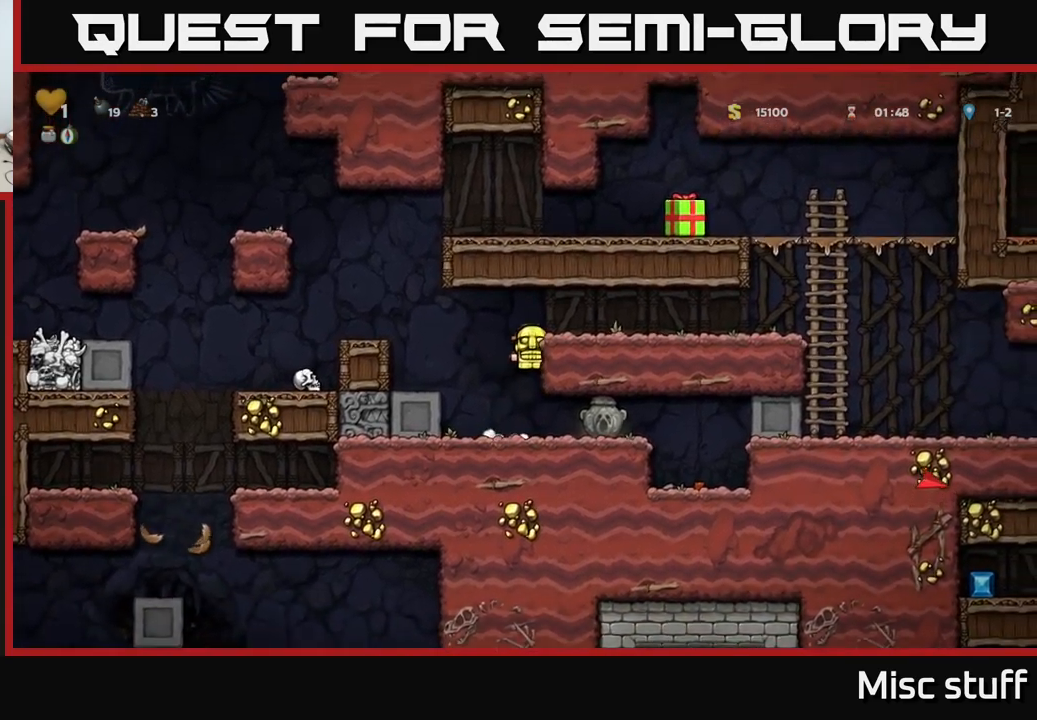
{"buttons": ["DPAD_UP"], "left_stick": "center", "events": [[167, "A", "up"], [384, "DPAD_RIGHT", "up"], [384, "DPAD_UP", "down"]]}
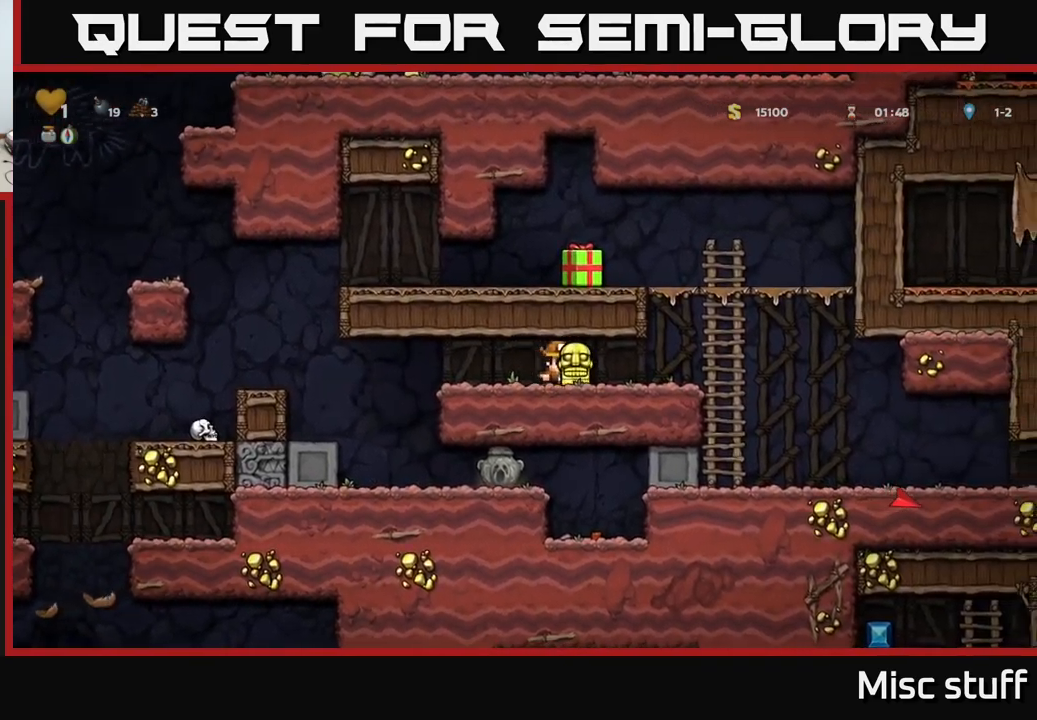
{"buttons": ["DPAD_UP"], "left_stick": "center", "events": []}
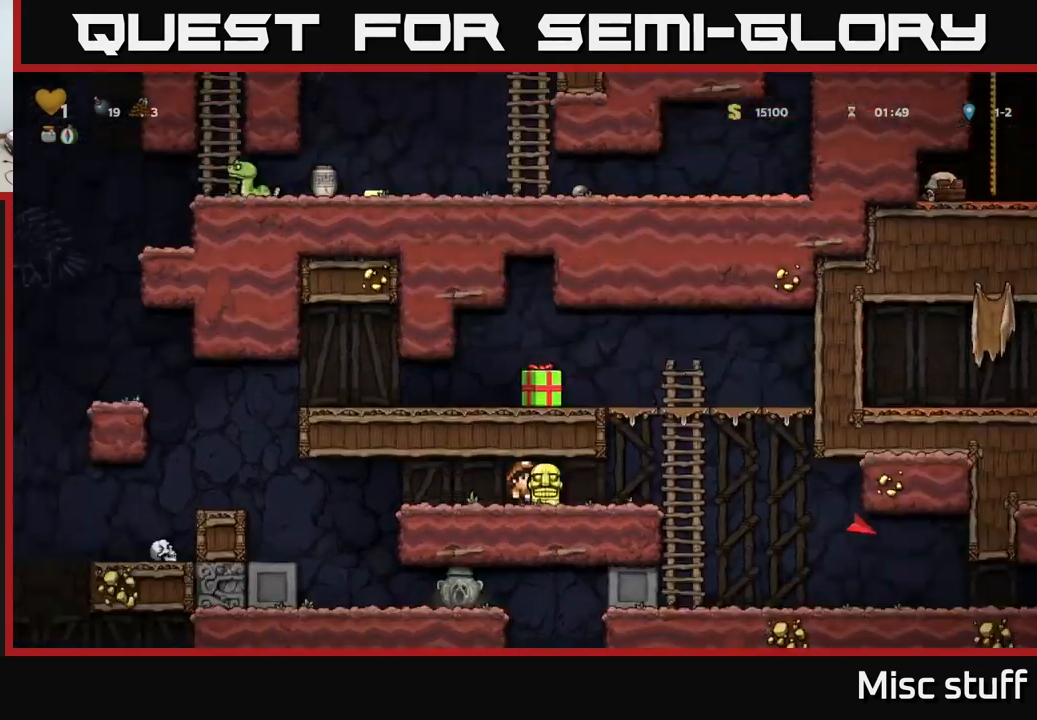
{"buttons": ["DPAD_RIGHT"], "left_stick": "center", "events": [[317, "DPAD_UP", "up"], [334, "DPAD_RIGHT", "down"]]}
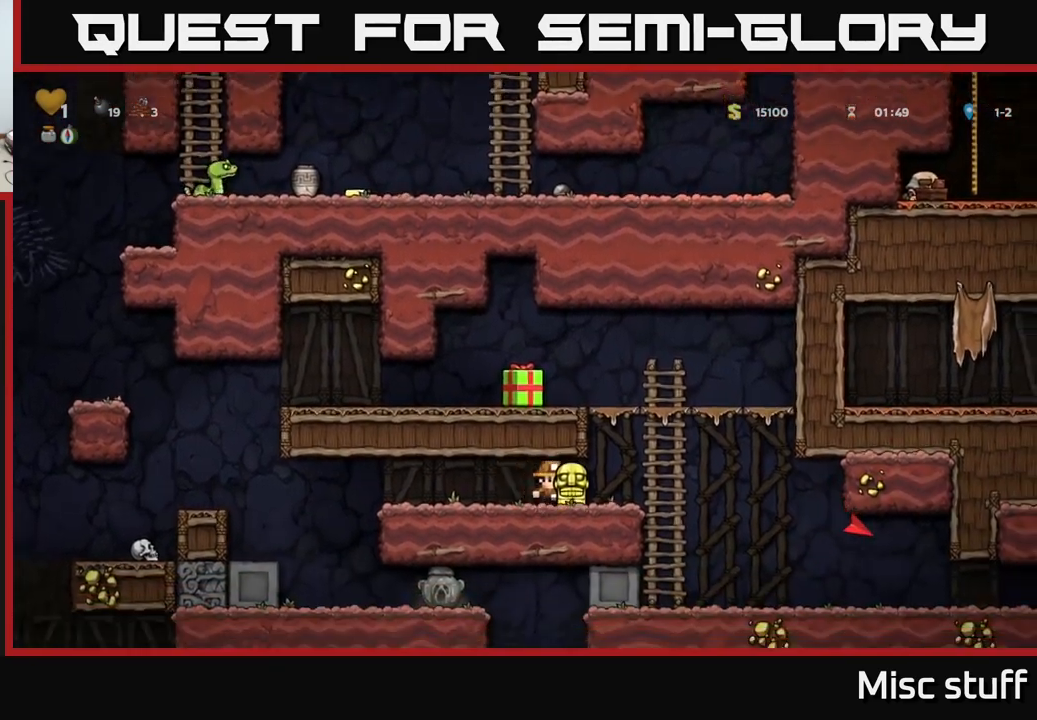
{"buttons": ["A", "DPAD_LEFT"], "left_stick": "center", "events": [[117, "A", "down"], [184, "DPAD_RIGHT", "up"], [217, "DPAD_LEFT", "down"], [317, "A", "up"], [484, "A", "down"]]}
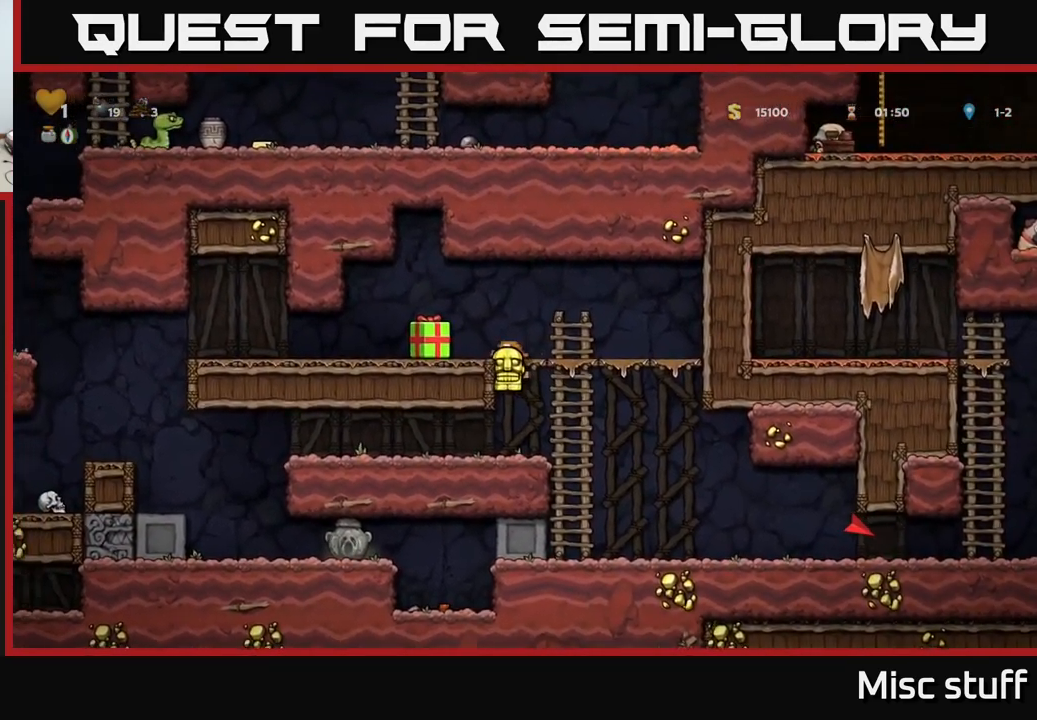
{"buttons": ["A"], "left_stick": "center", "events": [[184, "A", "up"], [250, "DPAD_LEFT", "up"], [367, "A", "down"]]}
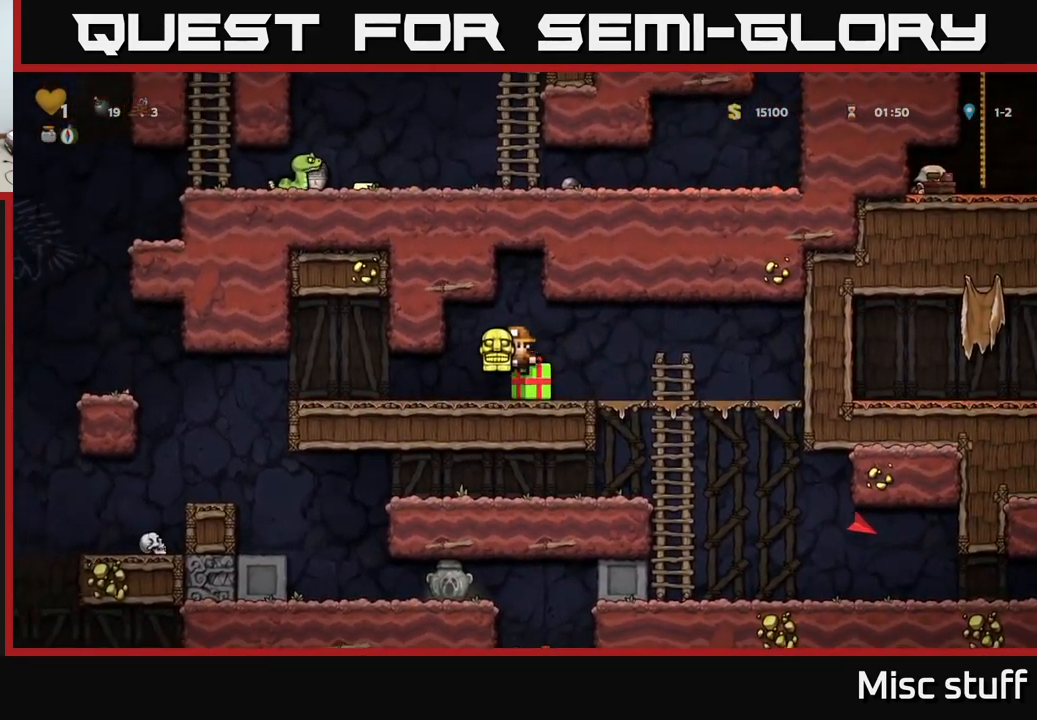
{"buttons": ["DPAD_UP"], "left_stick": "center", "events": [[17, "A", "up"], [200, "DPAD_LEFT", "down"], [300, "DPAD_LEFT", "up"], [417, "DPAD_UP", "down"]]}
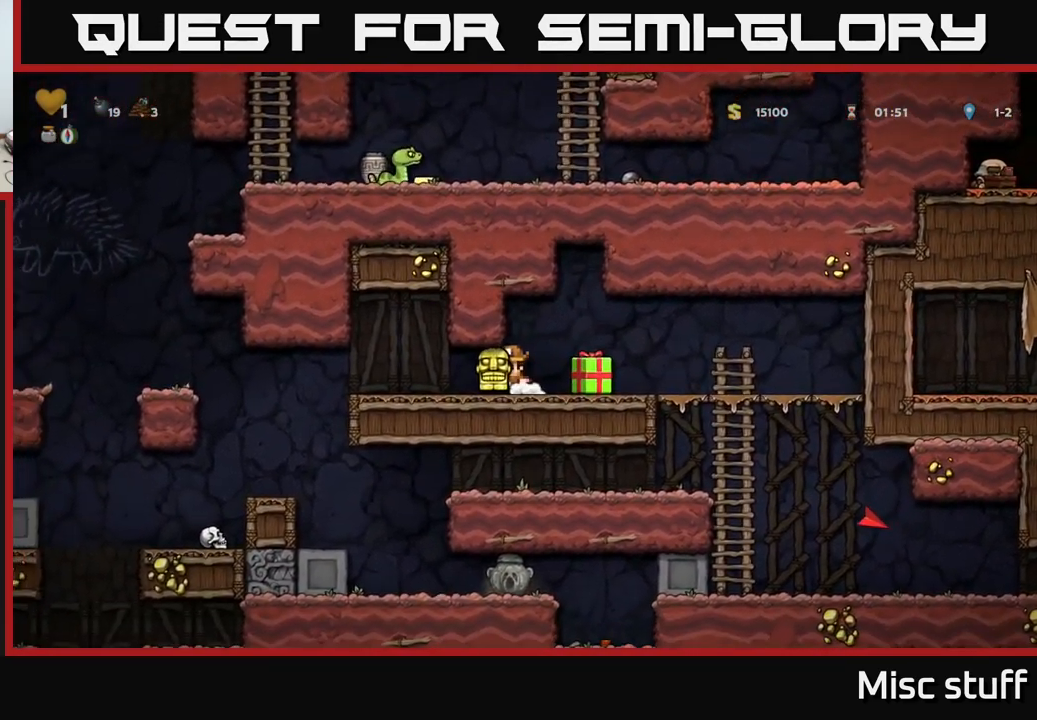
{"buttons": ["DPAD_UP"], "left_stick": "center", "events": []}
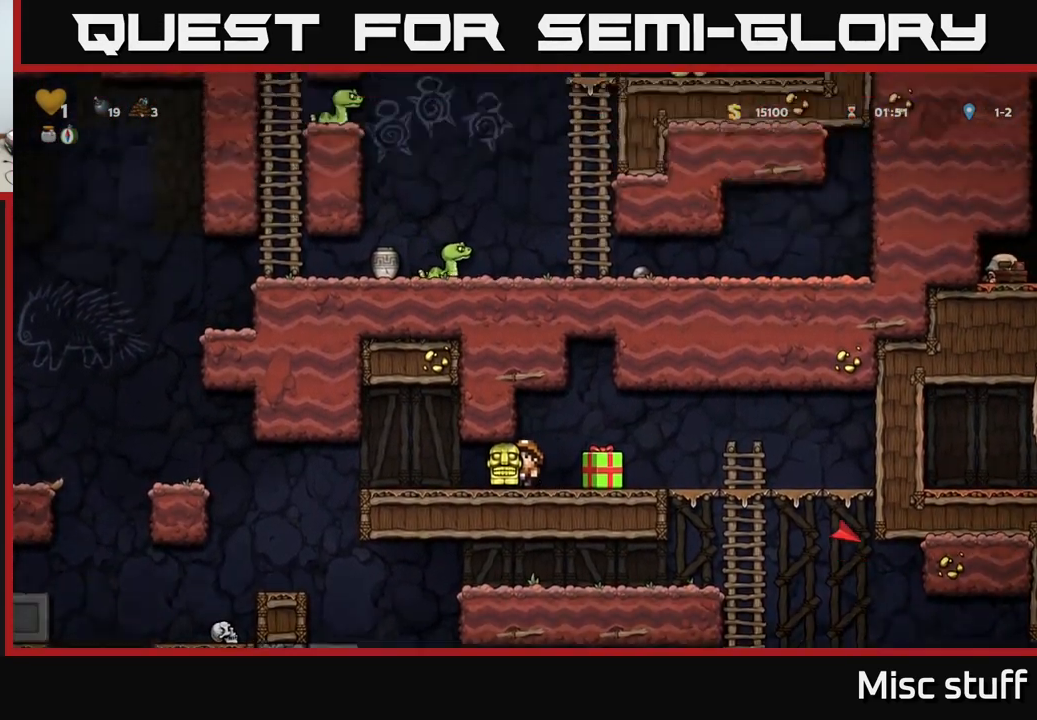
{"buttons": ["DPAD_UP"], "left_stick": "center", "events": []}
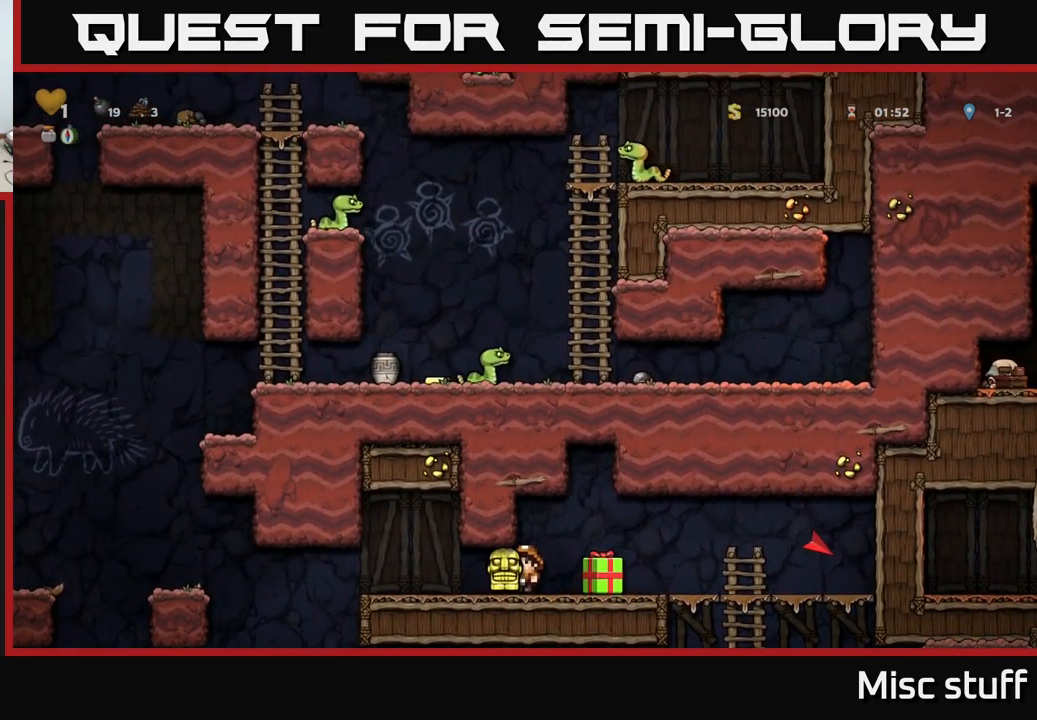
{"buttons": [], "left_stick": "center", "events": [[84, "DPAD_UP", "up"], [117, "DPAD_RIGHT", "down"], [184, "DPAD_RIGHT", "up"], [200, "X", "down"], [267, "X", "up"]]}
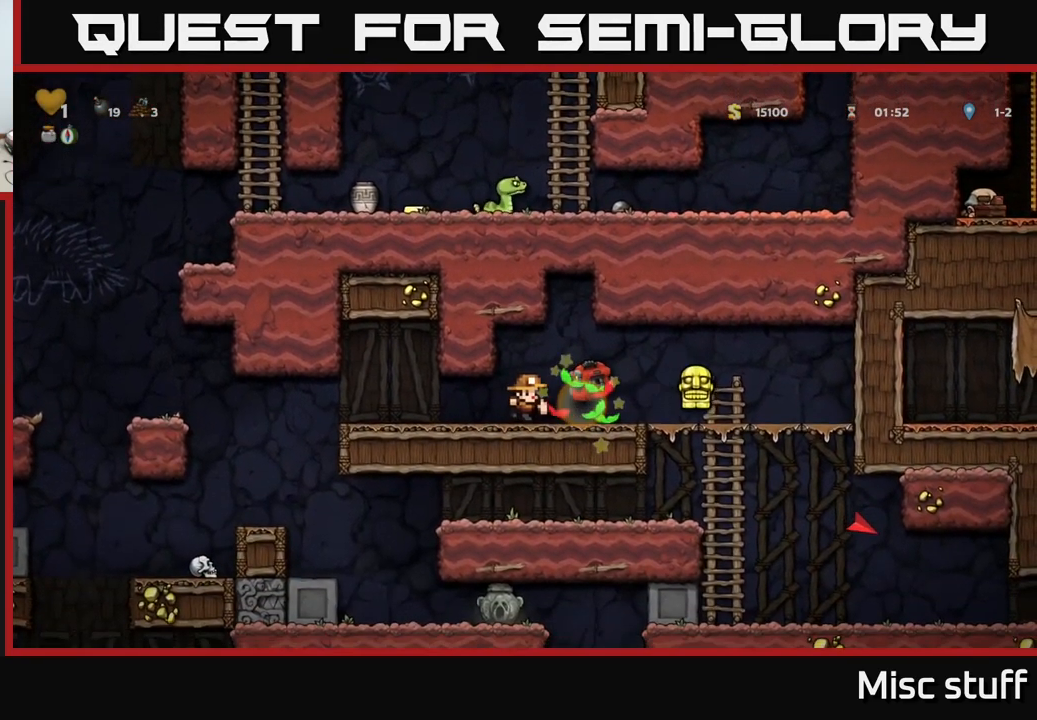
{"buttons": [], "left_stick": "center", "events": [[67, "DPAD_RIGHT", "down"], [267, "DPAD_RIGHT", "up"]]}
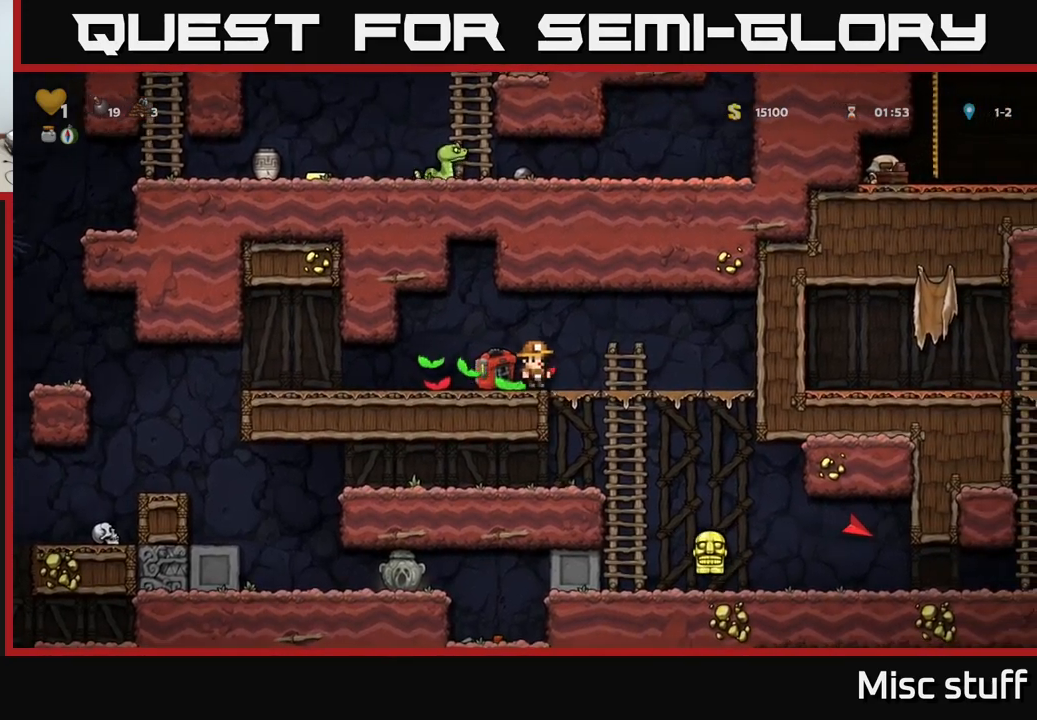
{"buttons": ["X", "DPAD_DOWN"], "left_stick": "center", "events": [[300, "DPAD_LEFT", "down"], [400, "DPAD_DOWN", "down"], [400, "DPAD_LEFT", "up"], [467, "X", "down"]]}
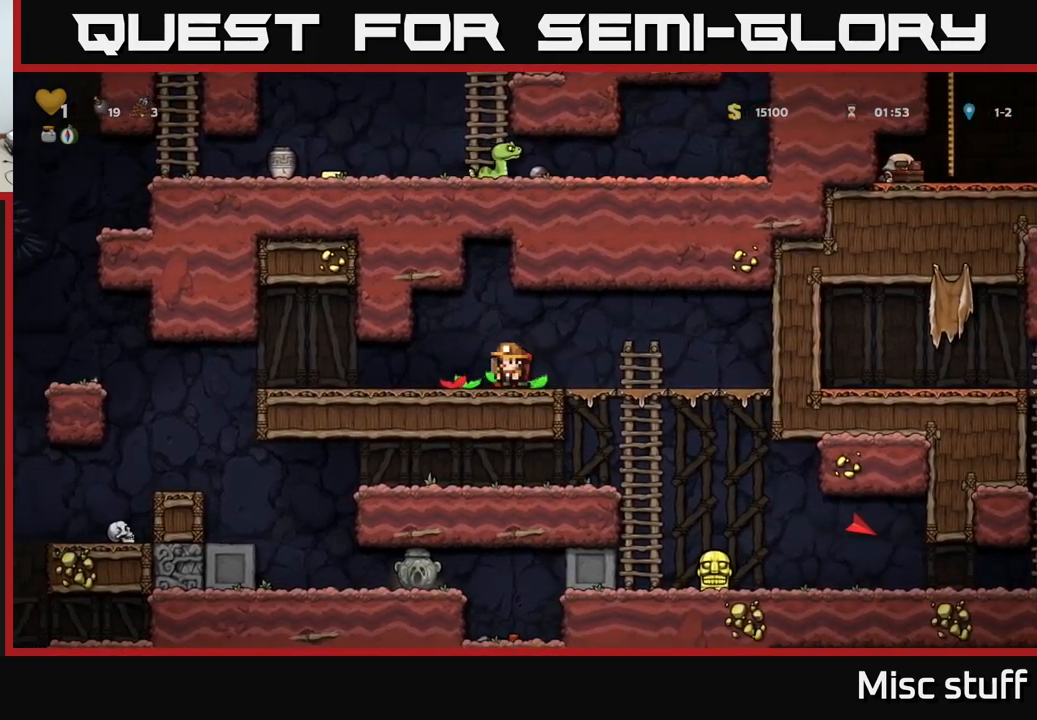
{"buttons": ["A", "DPAD_DOWN"], "left_stick": "center", "events": [[17, "X", "up"], [100, "DPAD_RIGHT", "down"], [117, "DPAD_DOWN", "up"], [383, "DPAD_DOWN", "down"], [417, "DPAD_RIGHT", "up"], [483, "A", "down"]]}
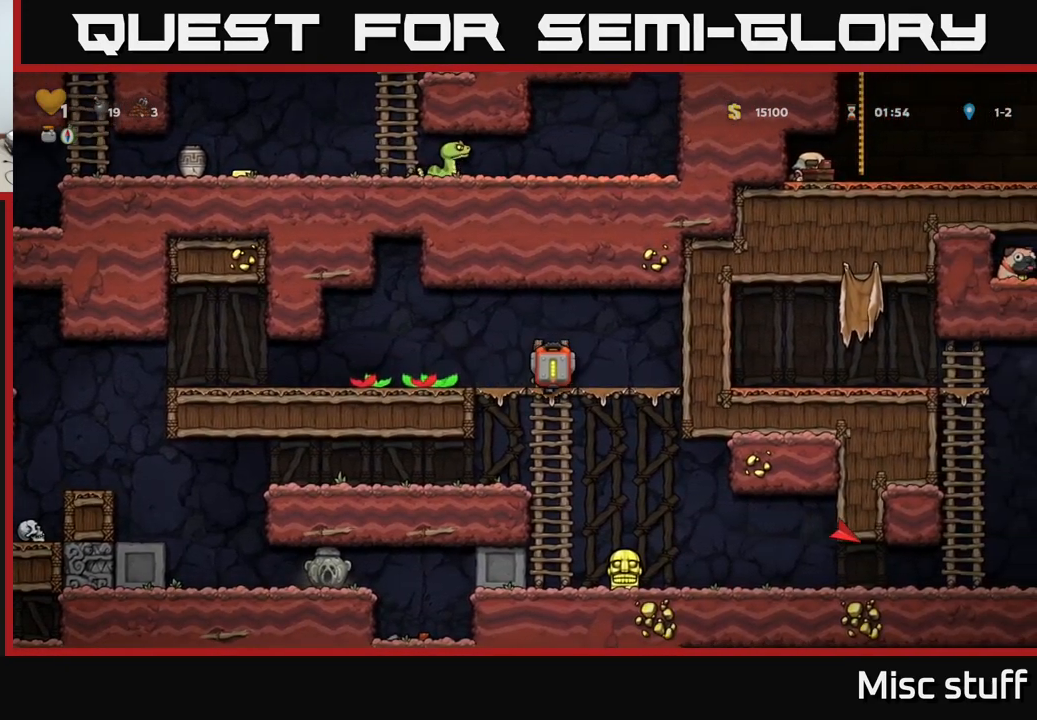
{"buttons": ["DPAD_DOWN"], "left_stick": "center", "events": [[100, "A", "up"], [117, "DPAD_DOWN", "up"], [233, "DPAD_RIGHT", "down"], [350, "DPAD_DOWN", "down"], [350, "DPAD_RIGHT", "up"]]}
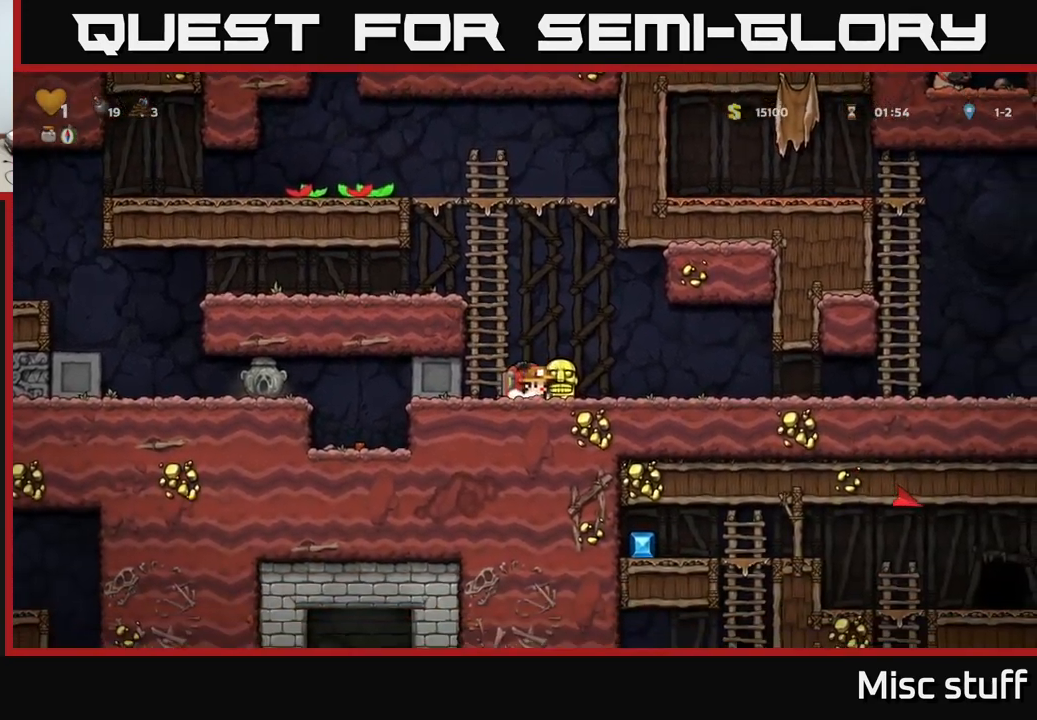
{"buttons": ["DPAD_DOWN"], "left_stick": "center", "events": [[67, "X", "down"], [100, "DPAD_RIGHT", "down"], [133, "DPAD_DOWN", "up"], [150, "X", "up"], [233, "DPAD_DOWN", "down"], [250, "DPAD_RIGHT", "up"], [383, "X", "down"], [467, "X", "up"]]}
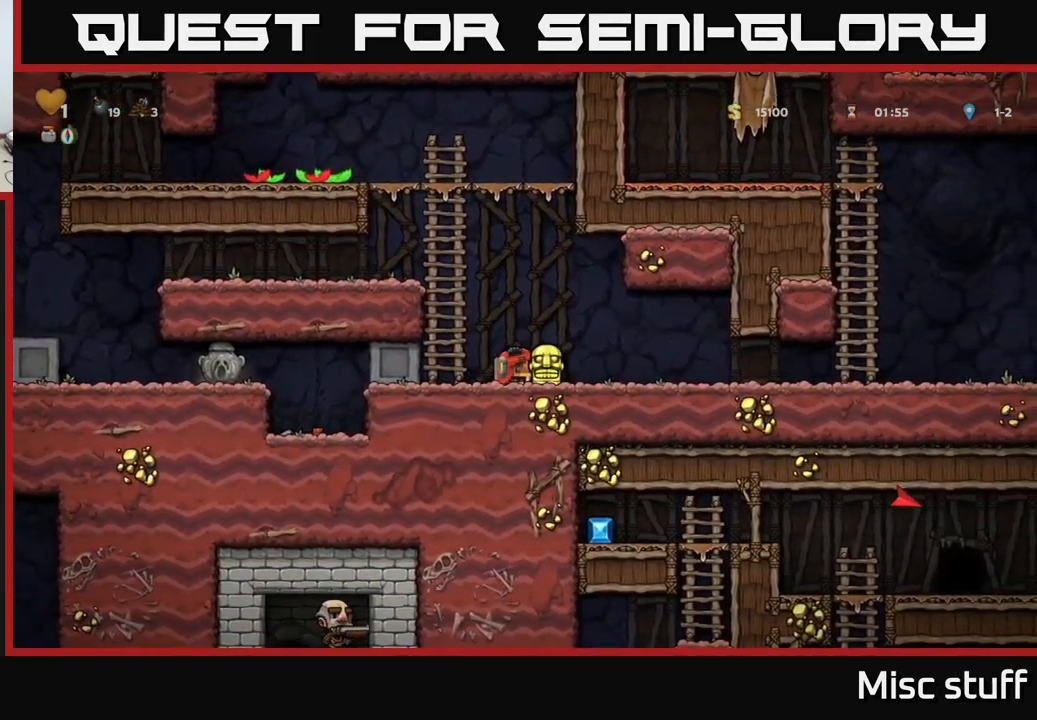
{"buttons": ["DPAD_RIGHT"], "left_stick": "center", "events": [[33, "DPAD_DOWN", "up"], [67, "DPAD_RIGHT", "down"]]}
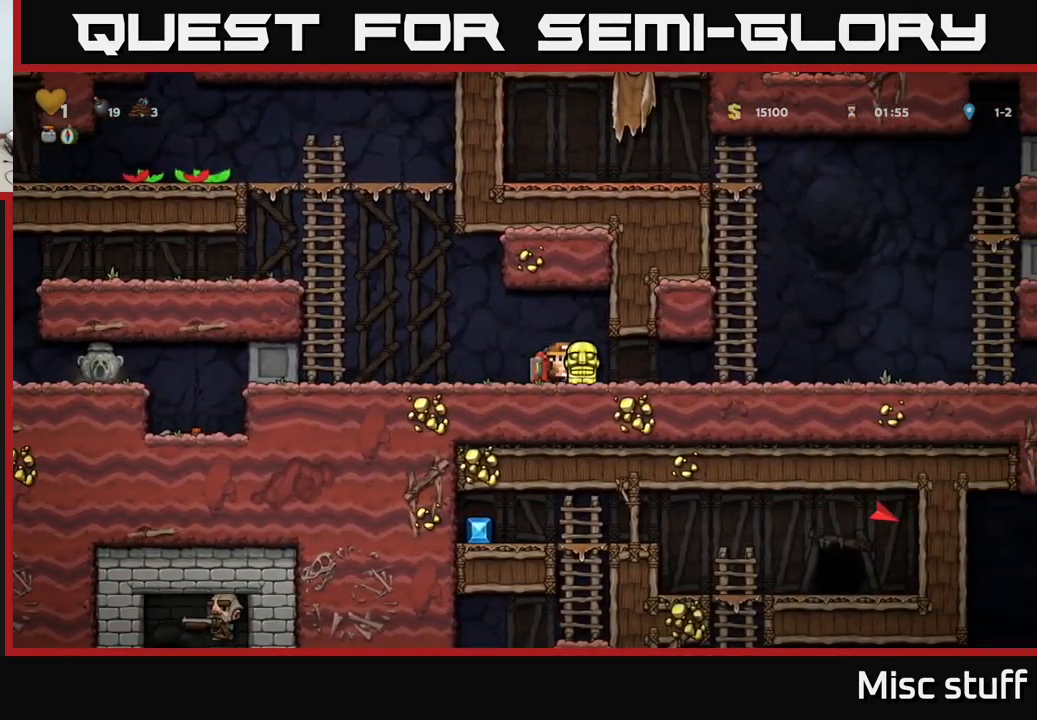
{"buttons": ["DPAD_RIGHT"], "left_stick": "center", "events": []}
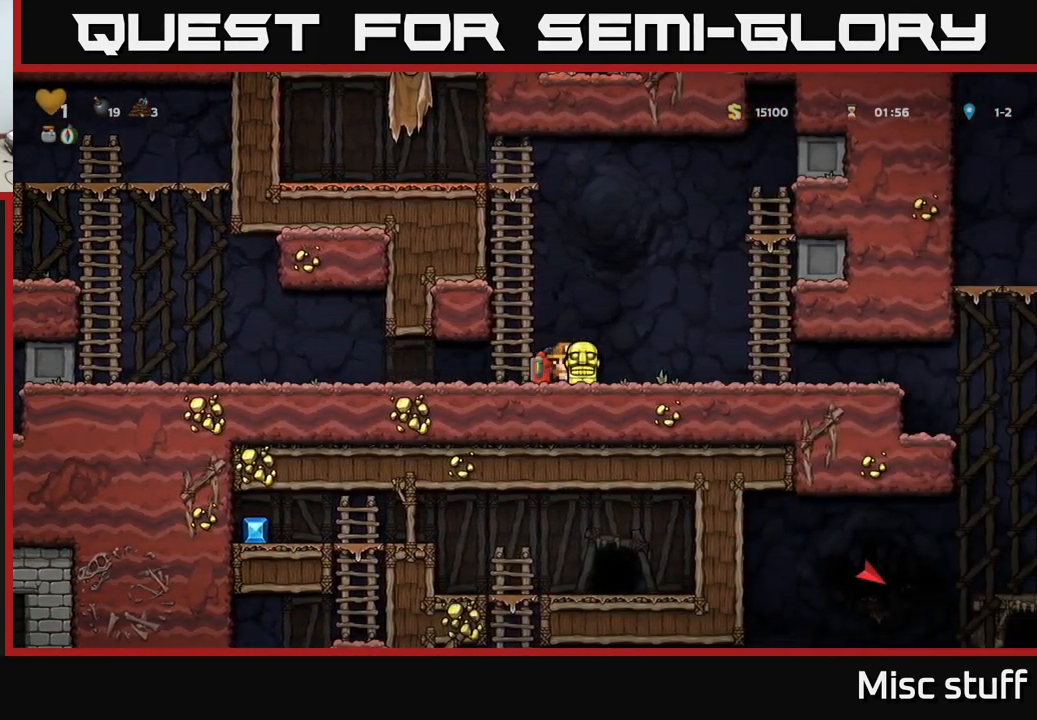
{"buttons": ["DPAD_RIGHT"], "left_stick": "center", "events": []}
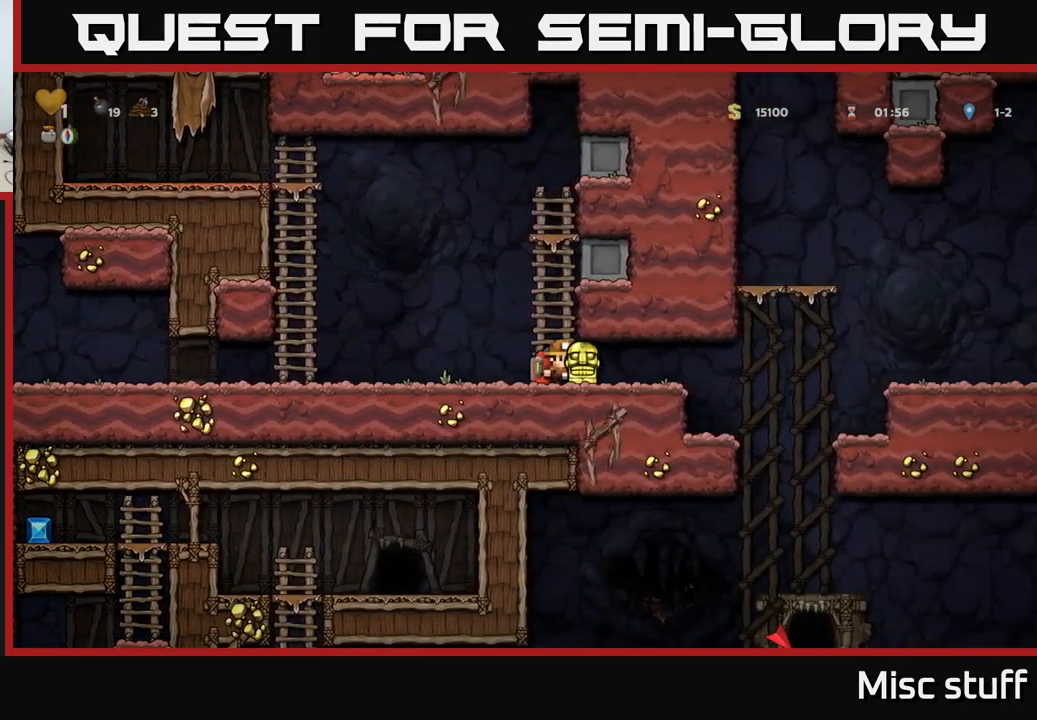
{"buttons": ["DPAD_LEFT"], "left_stick": "center", "events": [[183, "DPAD_DOWN", "down"], [217, "DPAD_RIGHT", "up"], [250, "X", "down"], [300, "X", "up"], [367, "DPAD_DOWN", "up"], [450, "DPAD_LEFT", "down"]]}
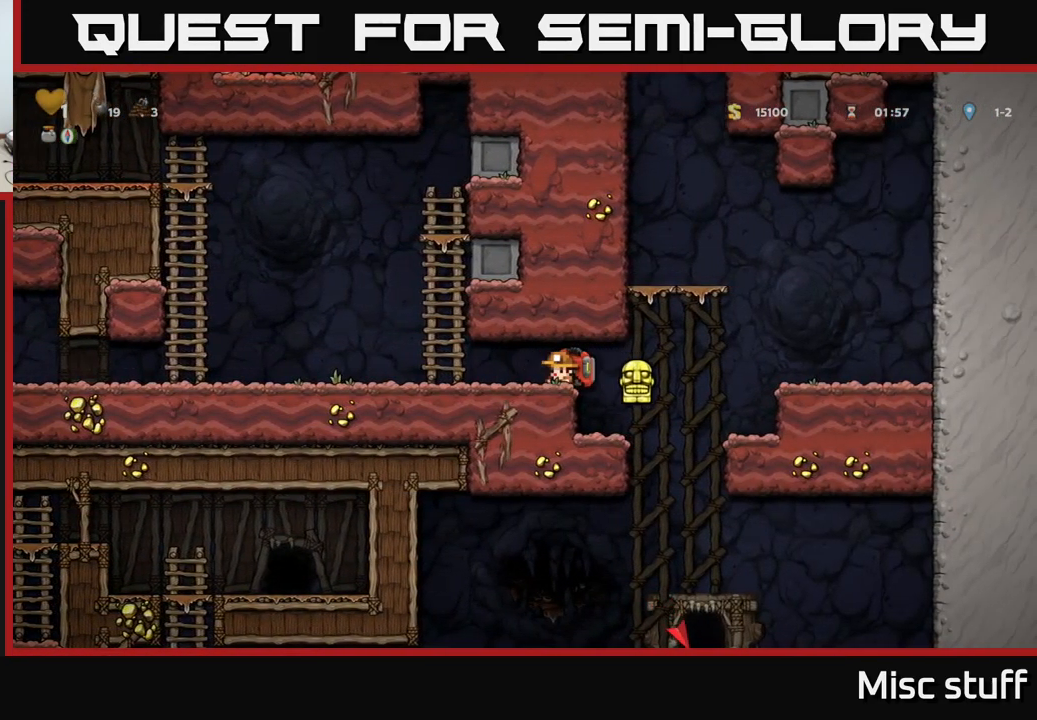
{"buttons": ["A", "DPAD_LEFT"], "left_stick": "center", "events": [[500, "A", "down"]]}
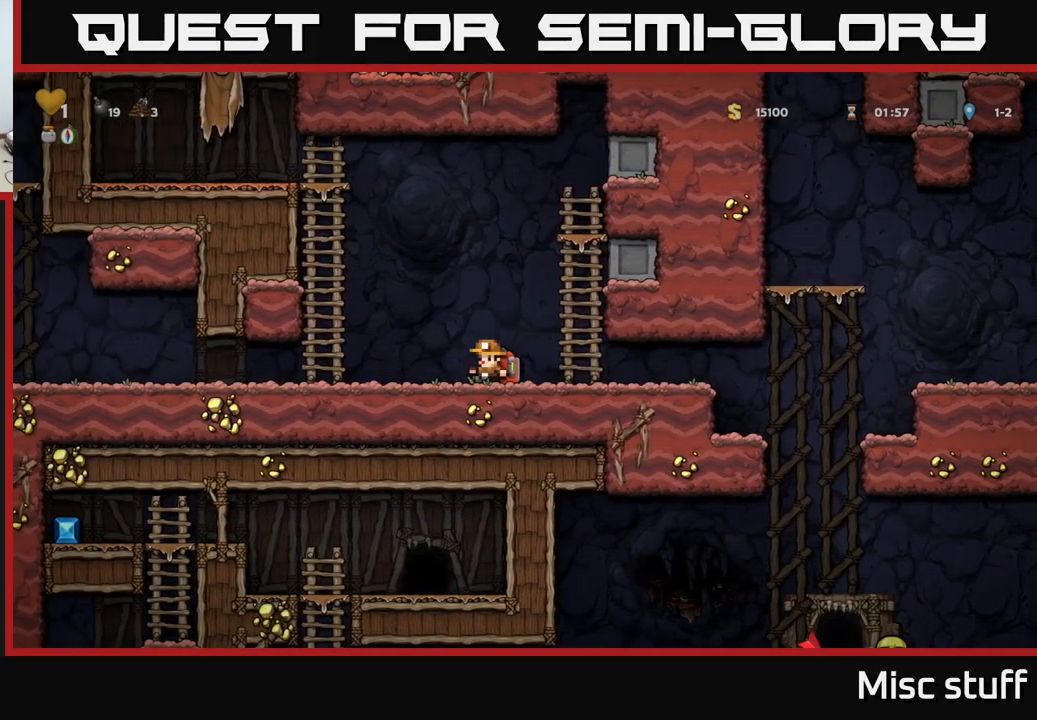
{"buttons": ["A", "DPAD_UP", "DPAD_LEFT"], "left_stick": "center", "events": [[249, "DPAD_LEFT", "up"], [266, "DPAD_UP", "down"], [299, "A", "up"], [399, "A", "down"], [483, "DPAD_LEFT", "down"]]}